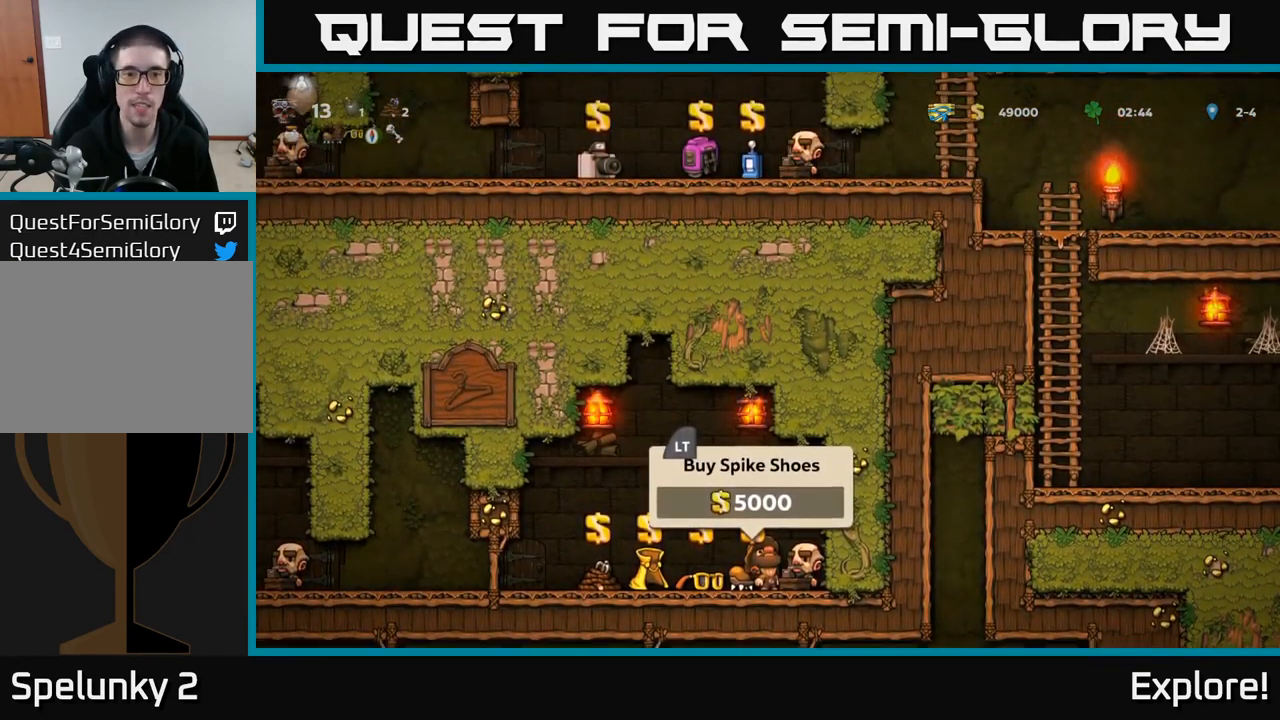
Gameplay with a controller (Xbox layout); each line is a JSON object with the inputs held at the frame after it. "events" lists button and stick changes between this image and that frame as [ms after this image, input, new state], when the widget could be followed in between. Not read: left_stick.
{"buttons": [], "right_stick": "center", "events": [[33, "DPAD_LEFT", "down"], [317, "DPAD_LEFT", "up"]]}
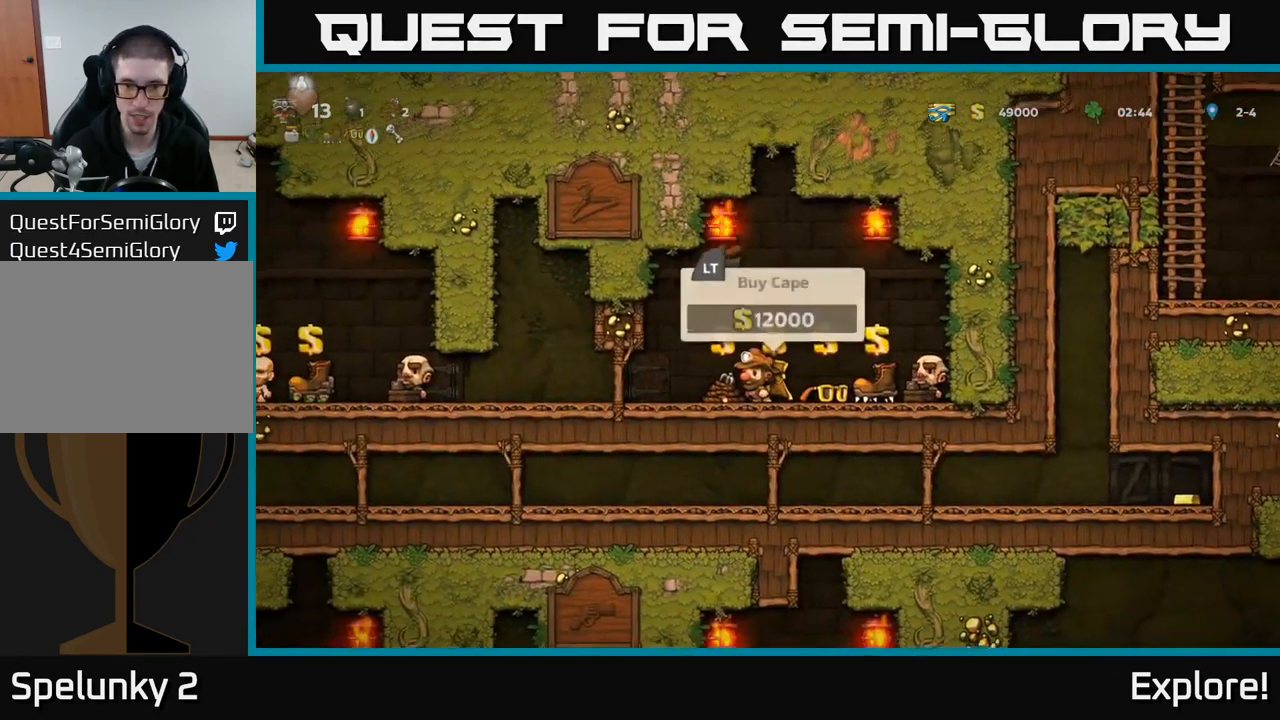
{"buttons": [], "right_stick": "center", "events": [[117, "DPAD_RIGHT", "down"], [167, "DPAD_RIGHT", "up"]]}
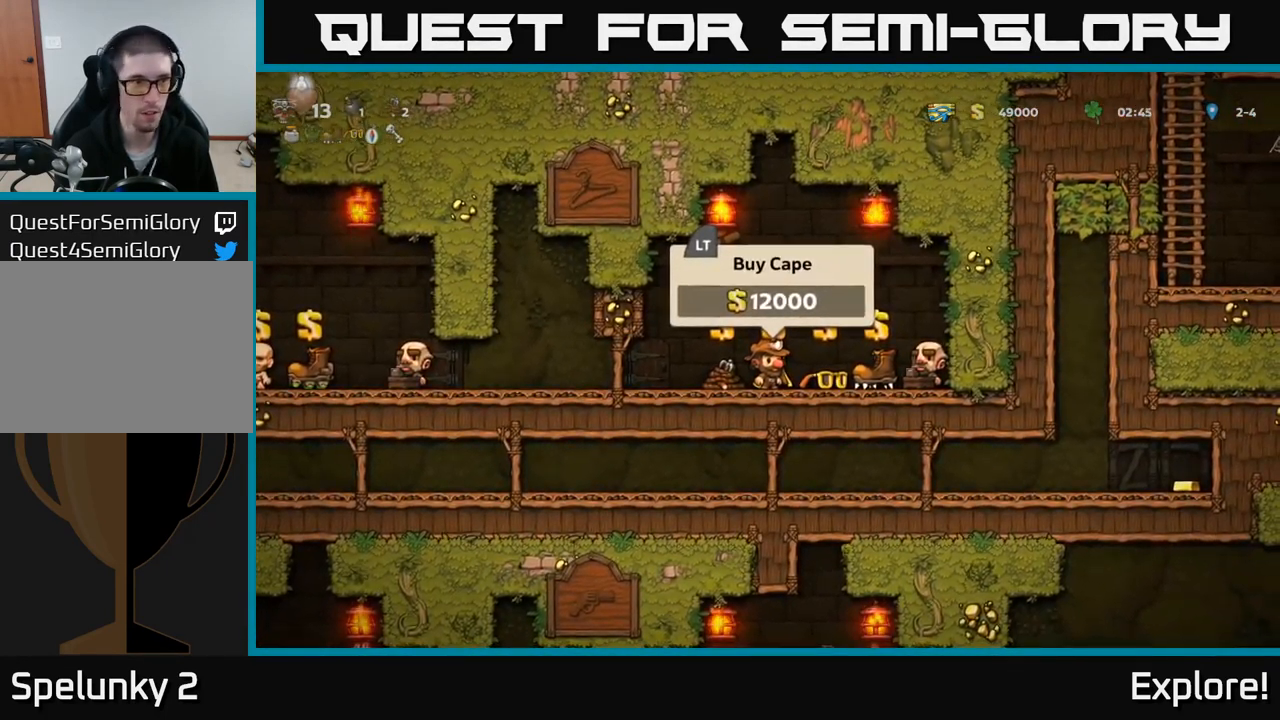
{"buttons": ["DPAD_LEFT"], "right_stick": "center", "events": [[250, "L2", "down"], [333, "L2", "up"], [417, "DPAD_LEFT", "down"]]}
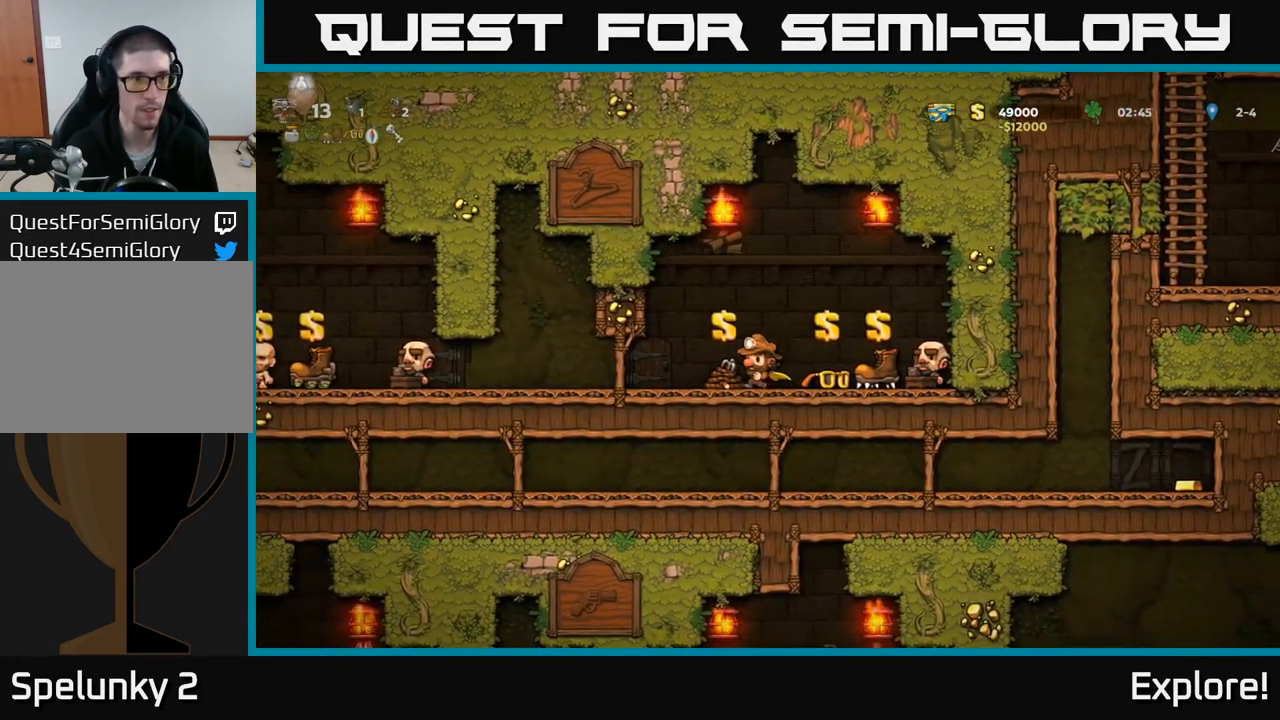
{"buttons": ["DPAD_LEFT"], "right_stick": "center", "events": []}
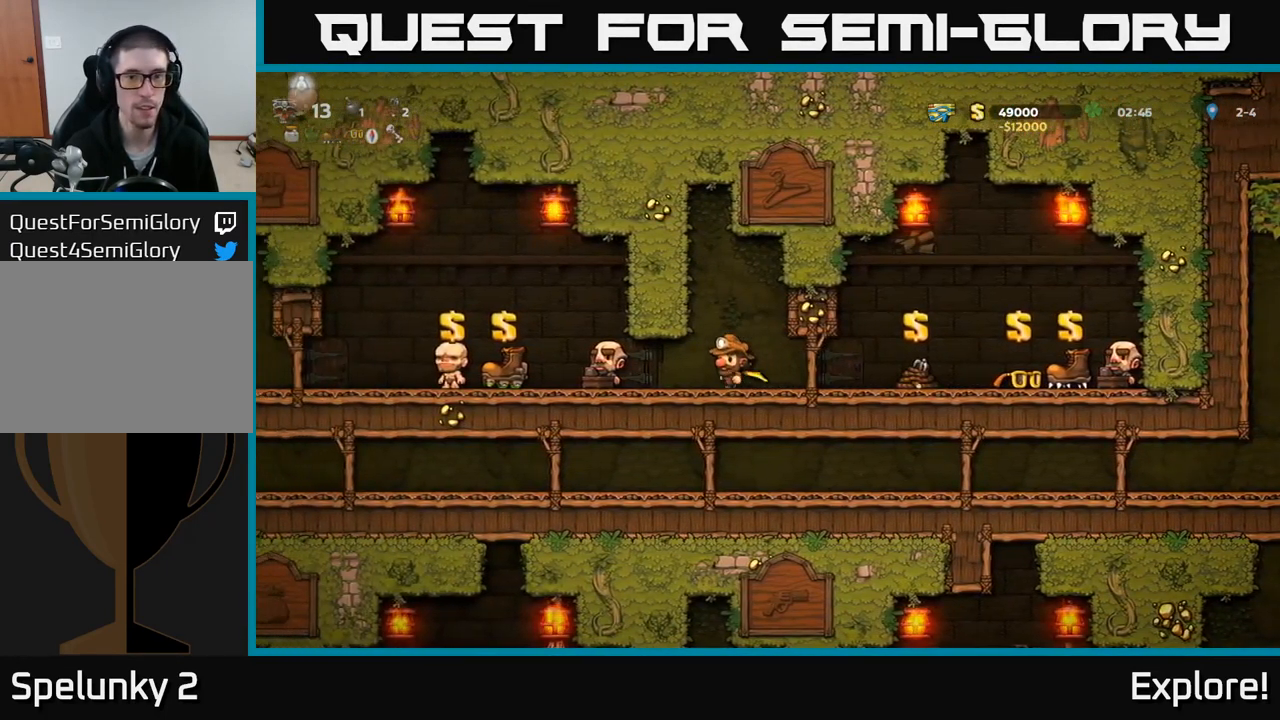
{"buttons": ["DPAD_RIGHT"], "right_stick": "center", "events": [[384, "DPAD_LEFT", "up"], [500, "DPAD_RIGHT", "down"]]}
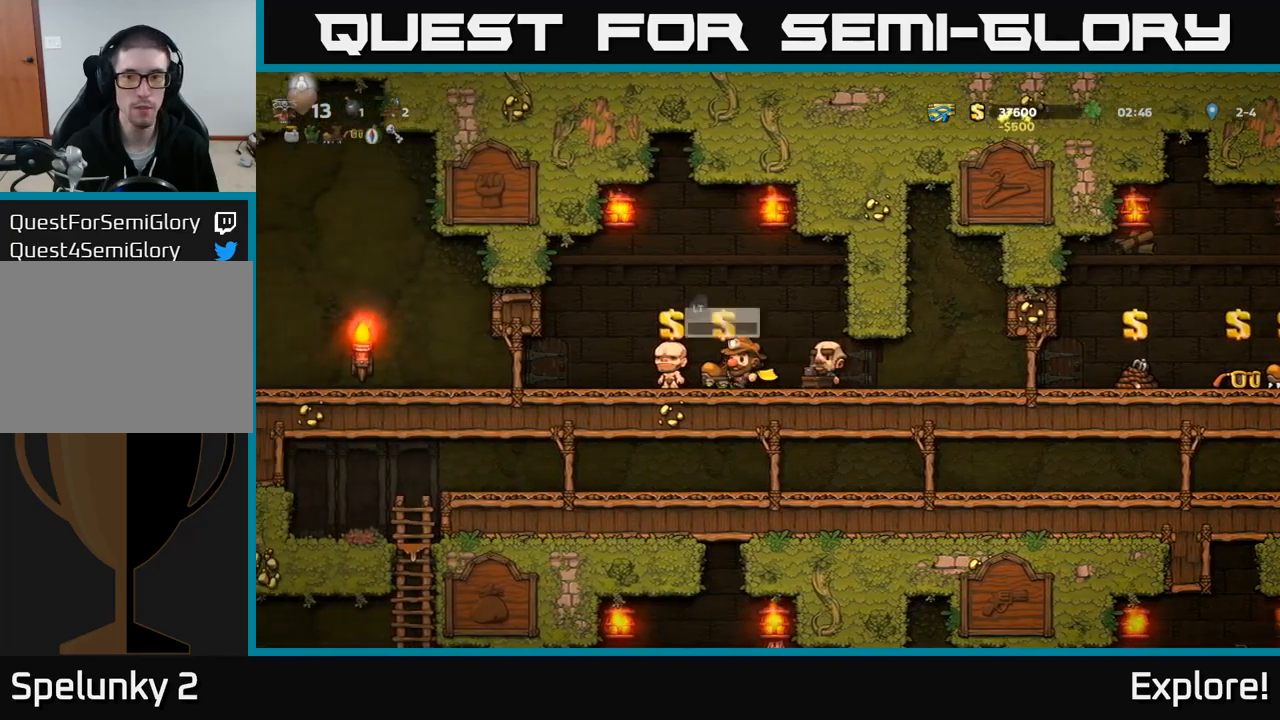
{"buttons": ["DPAD_RIGHT"], "right_stick": "center", "events": []}
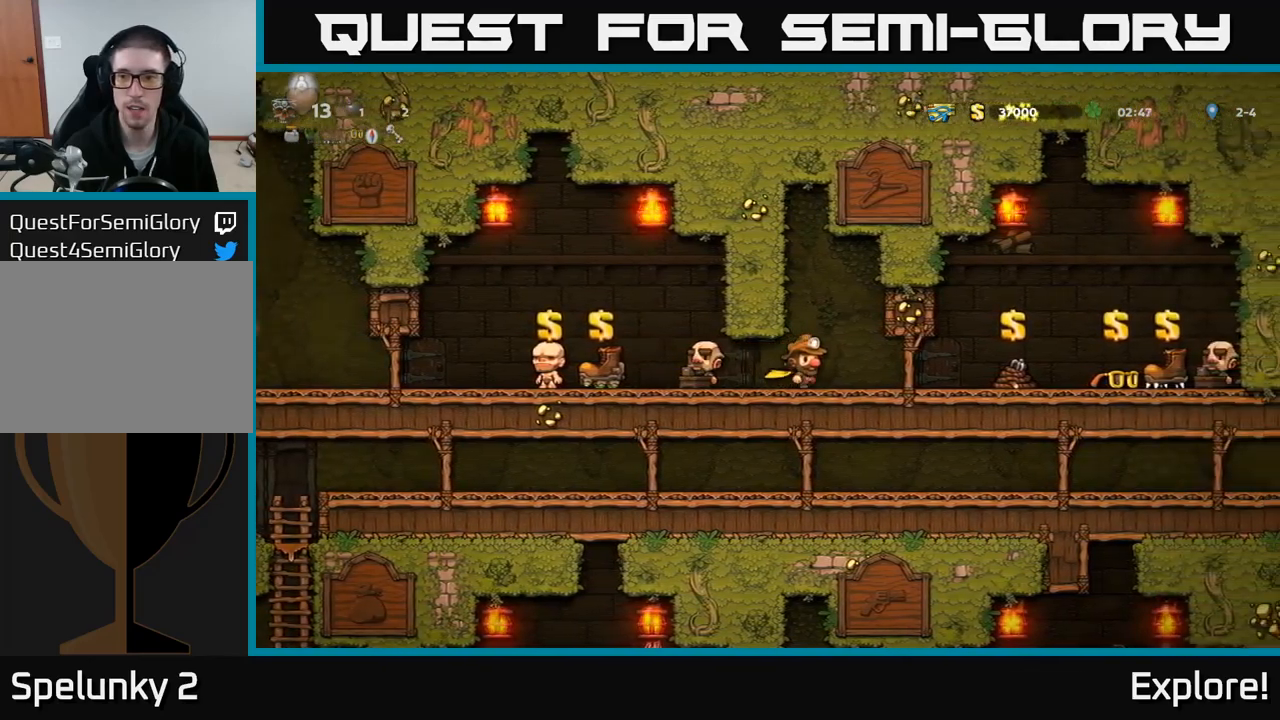
{"buttons": ["L2", "DPAD_LEFT"], "right_stick": "center", "events": [[434, "L2", "down"], [450, "DPAD_RIGHT", "up"], [500, "DPAD_LEFT", "down"]]}
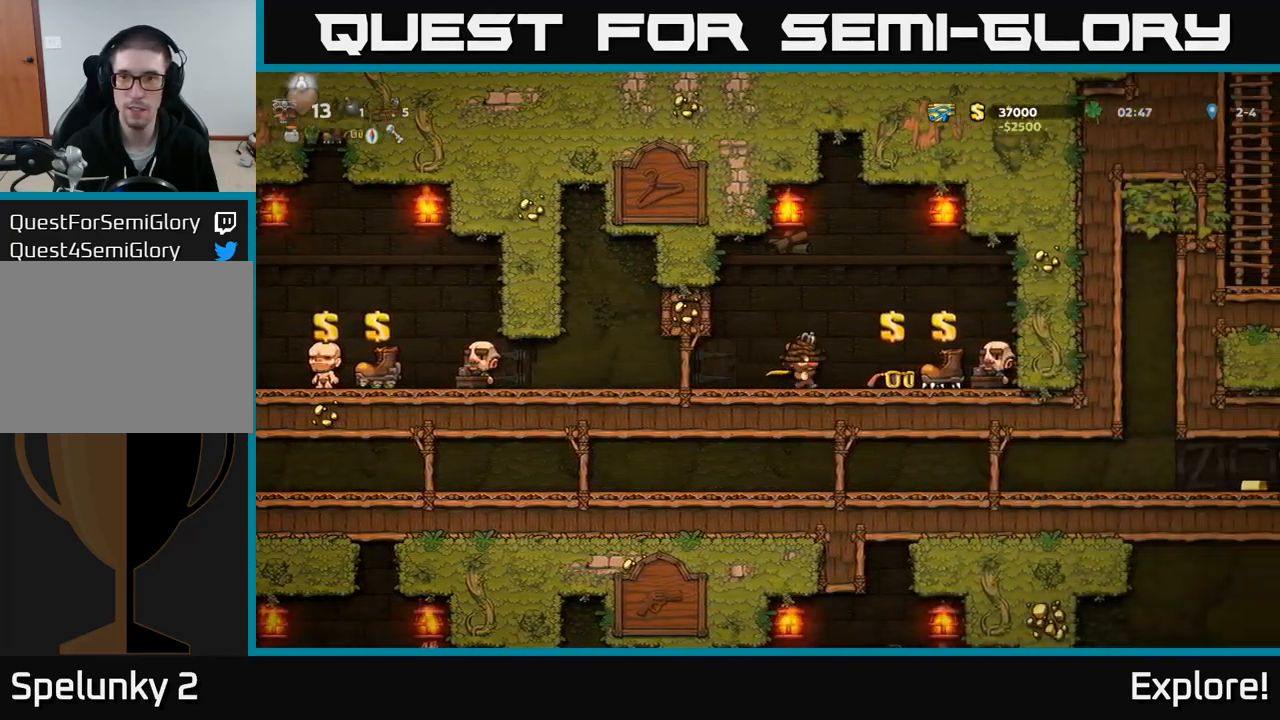
{"buttons": ["DPAD_LEFT"], "right_stick": "center", "events": [[34, "L2", "up"]]}
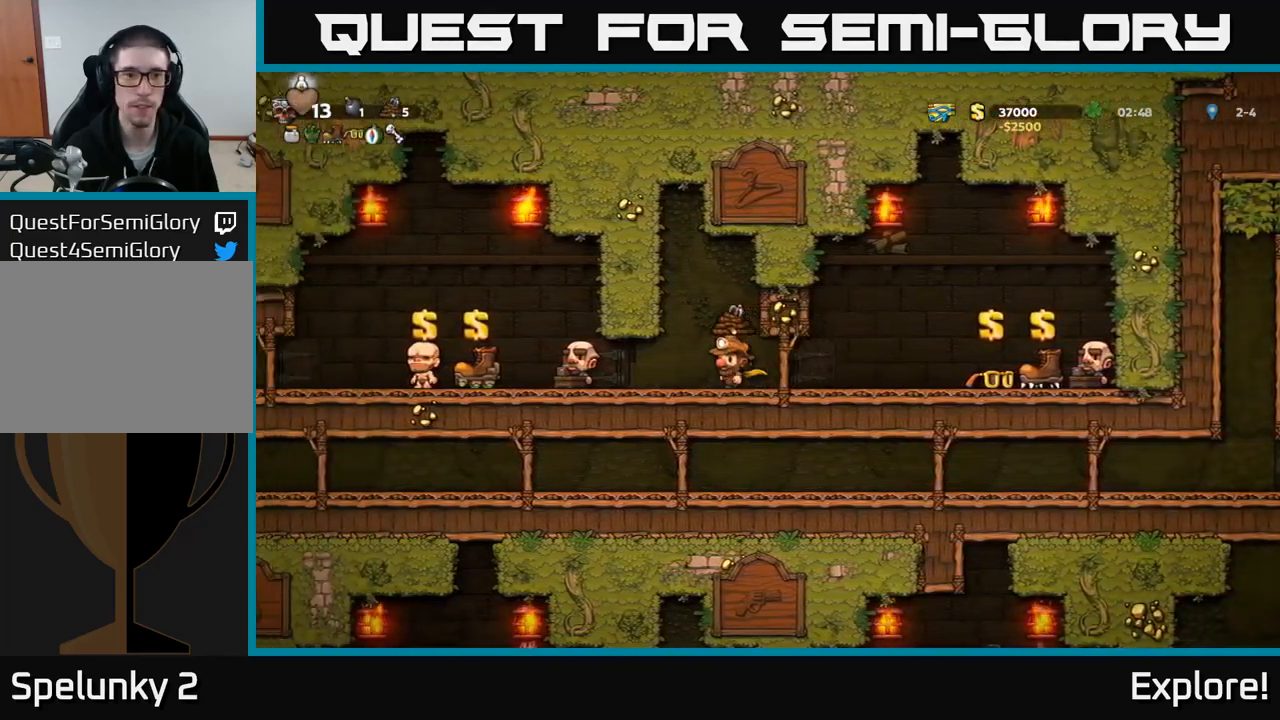
{"buttons": ["DPAD_LEFT"], "right_stick": "center", "events": []}
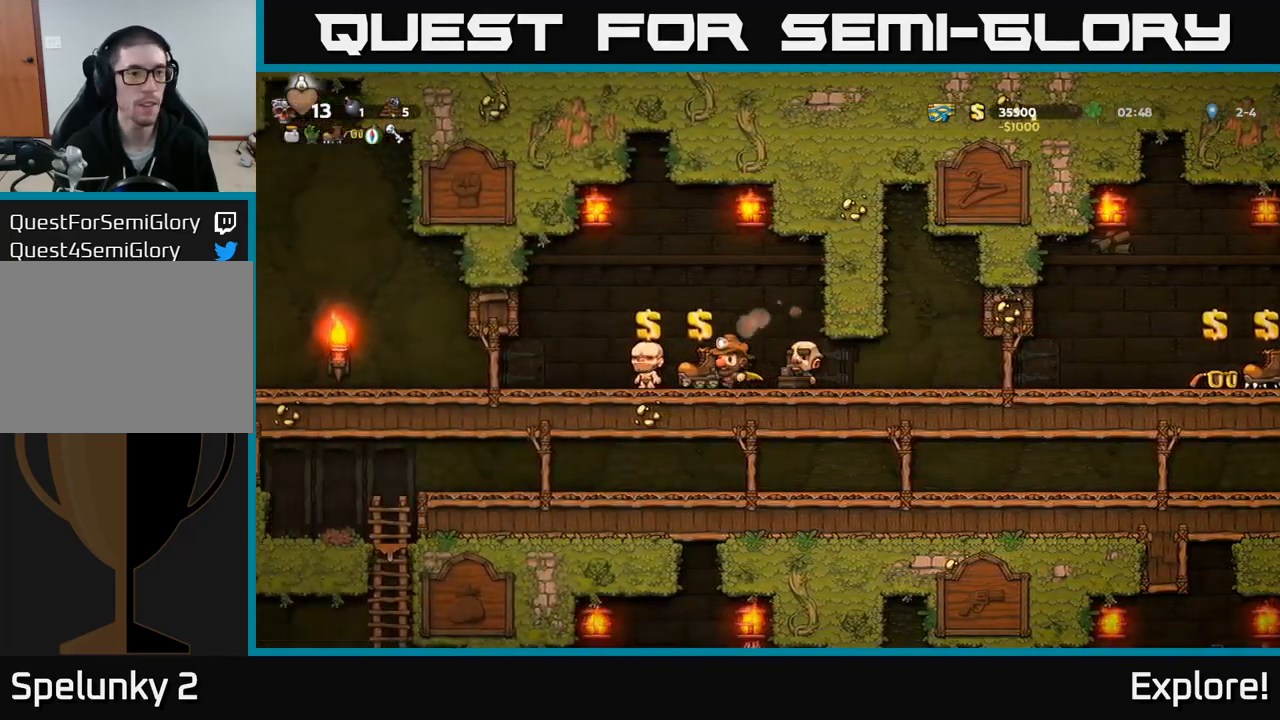
{"buttons": ["DPAD_LEFT"], "right_stick": "center", "events": []}
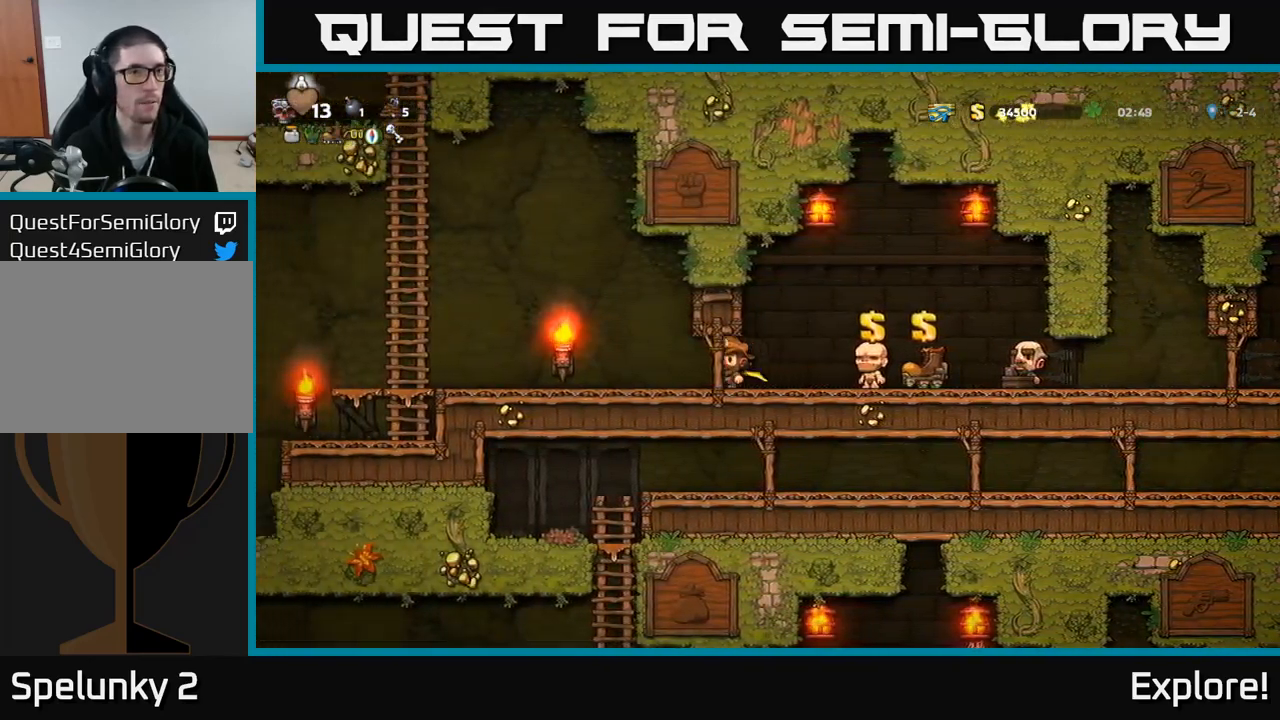
{"buttons": ["A", "DPAD_LEFT"], "right_stick": "center", "events": [[500, "A", "down"]]}
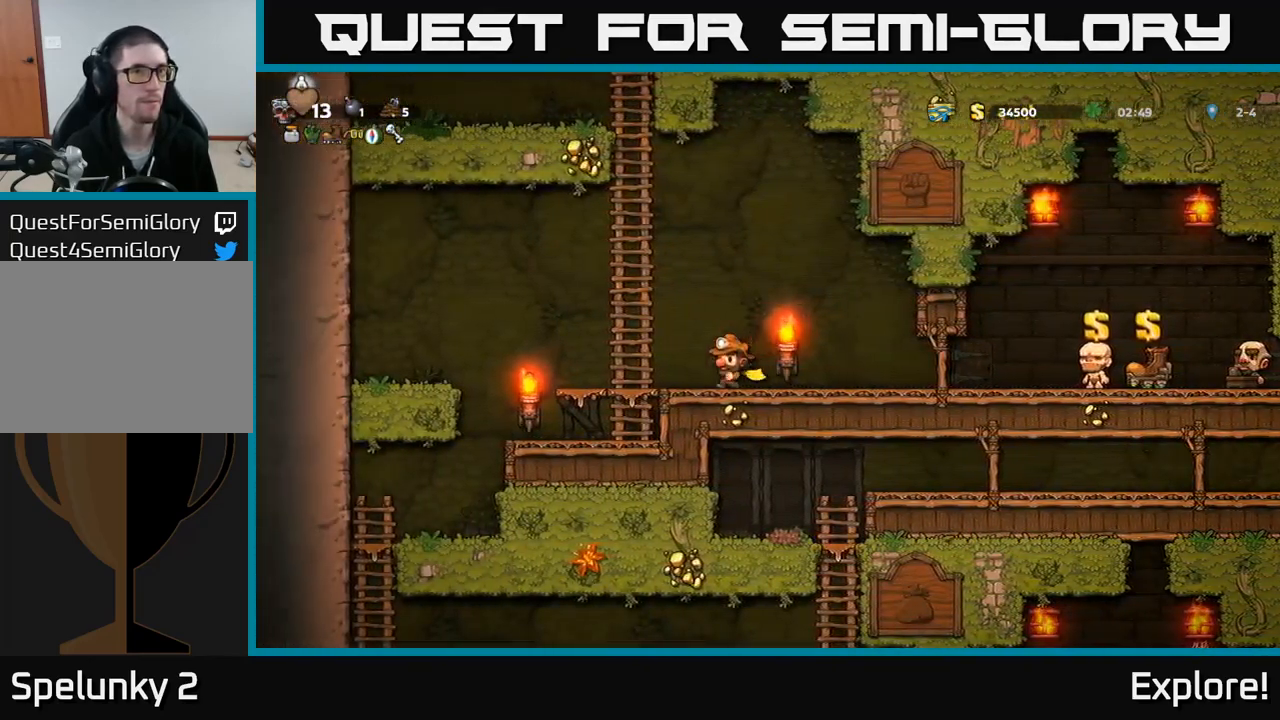
{"buttons": ["DPAD_UP"], "right_stick": "center", "events": [[217, "DPAD_UP", "down"], [234, "A", "up"], [234, "DPAD_LEFT", "up"], [334, "A", "down"], [500, "A", "up"]]}
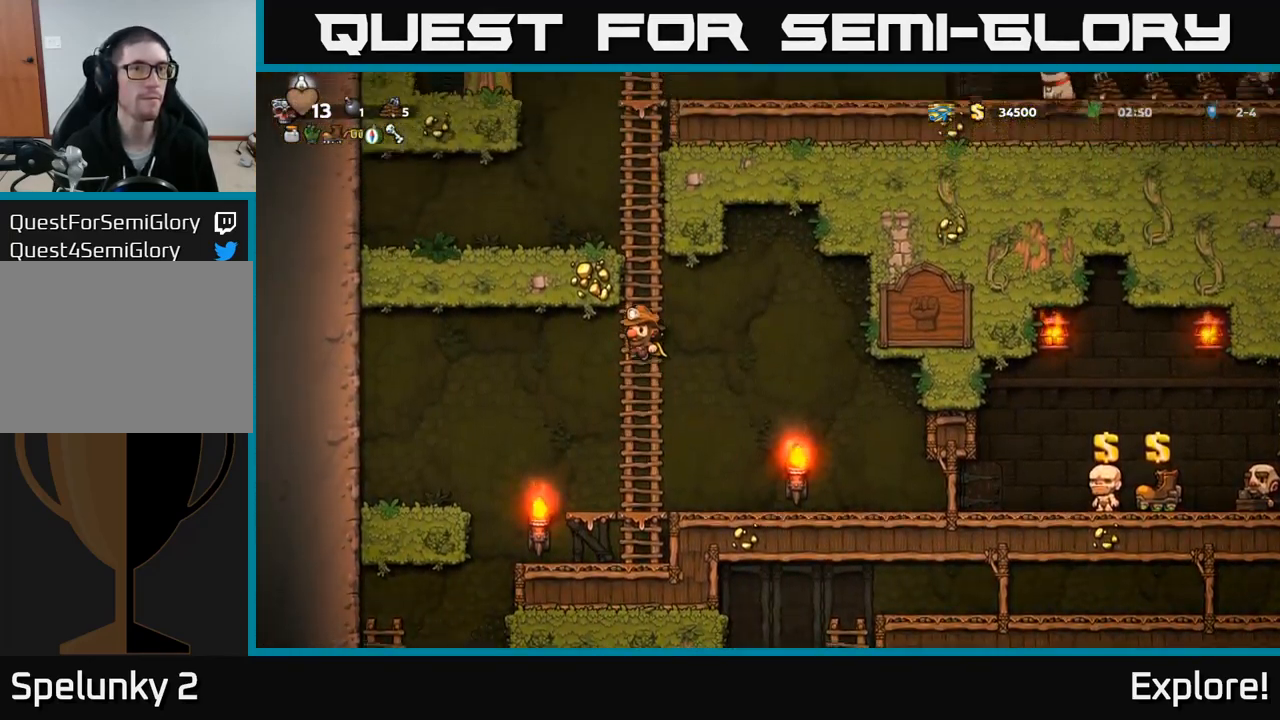
{"buttons": ["A", "DPAD_UP"], "right_stick": "center", "events": [[100, "A", "down"], [267, "A", "up"], [367, "A", "down"]]}
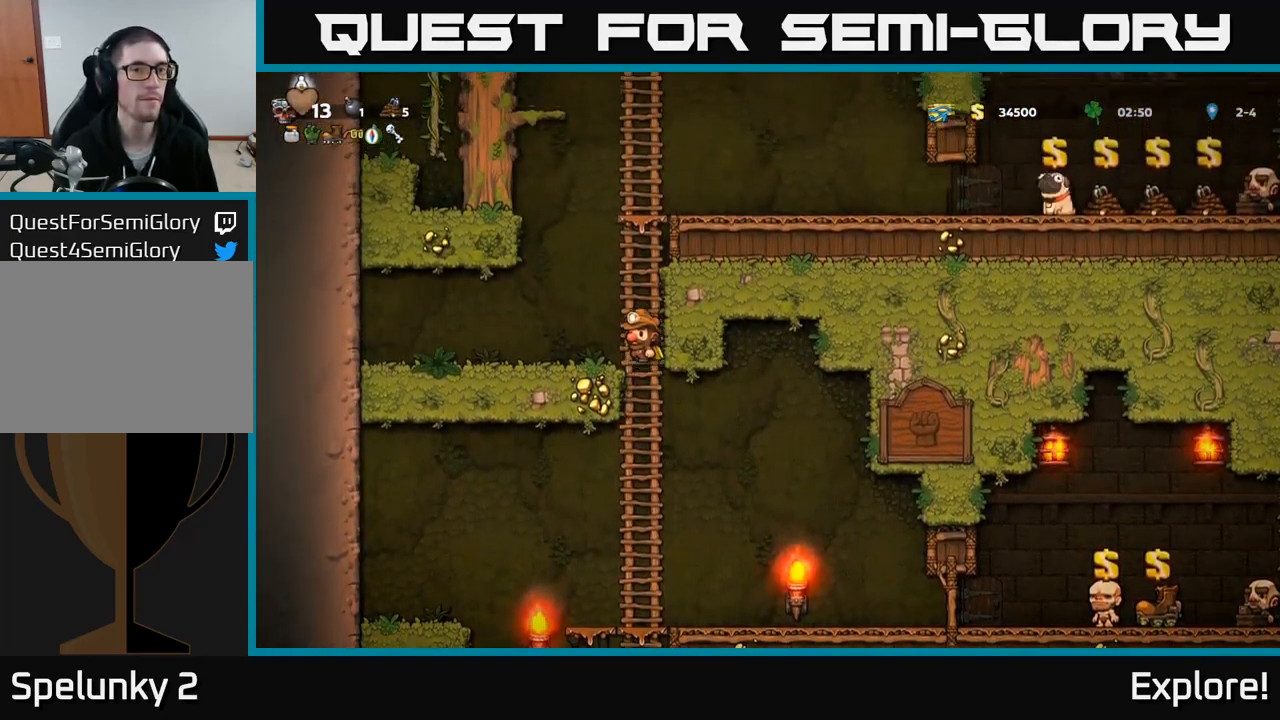
{"buttons": ["A", "DPAD_UP"], "right_stick": "center", "events": [[17, "A", "up"], [167, "A", "down"], [317, "A", "up"], [500, "A", "down"]]}
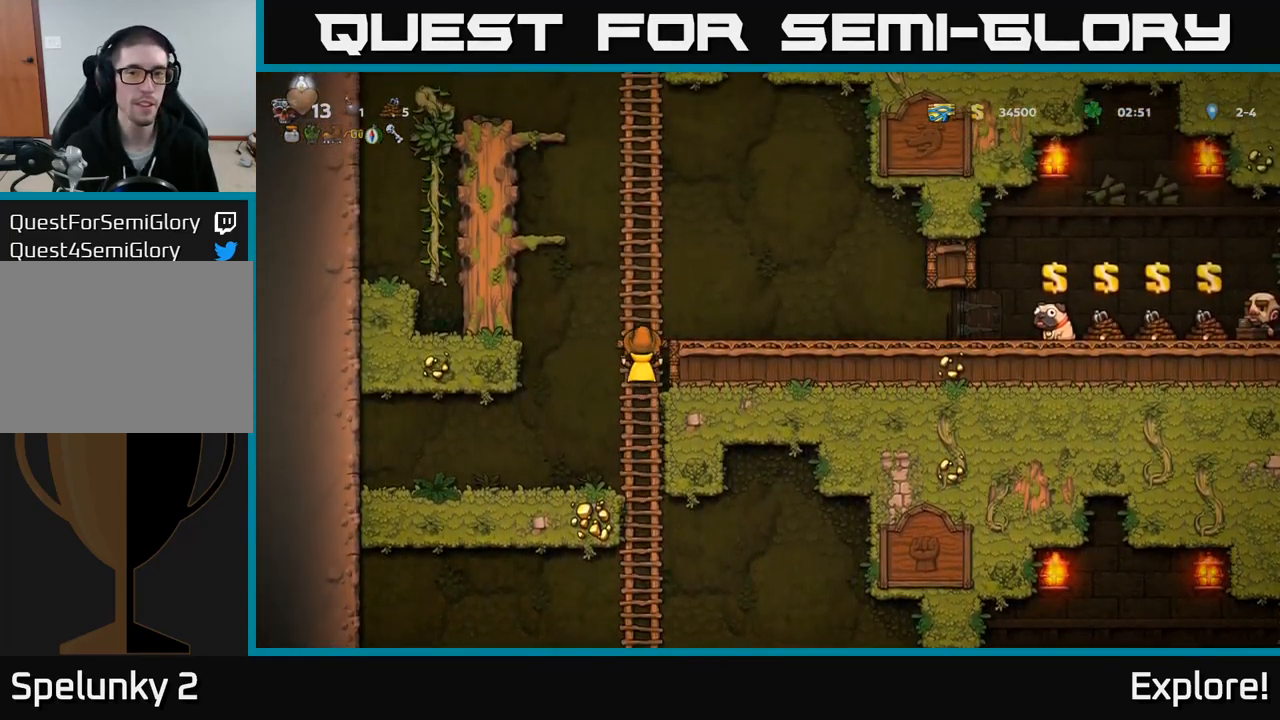
{"buttons": ["DPAD_RIGHT"], "right_stick": "center", "events": [[100, "DPAD_RIGHT", "down"], [117, "DPAD_UP", "up"], [200, "A", "up"]]}
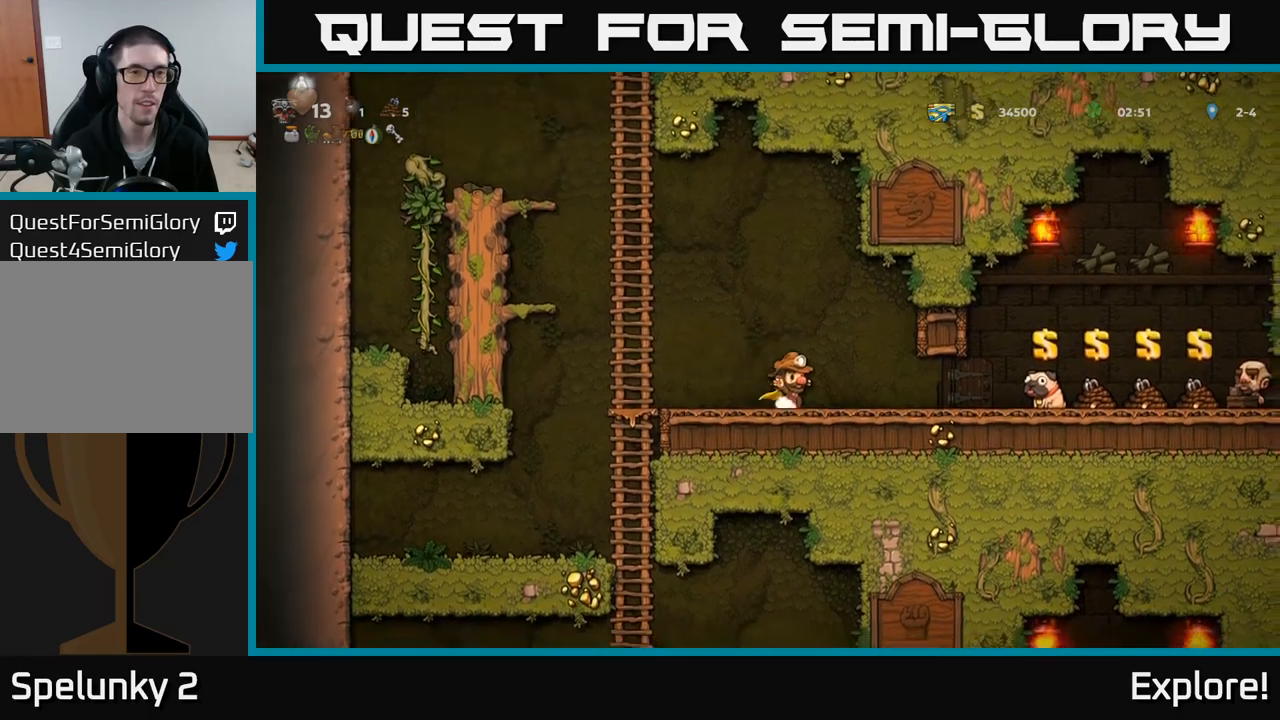
{"buttons": ["DPAD_RIGHT"], "right_stick": "center", "events": []}
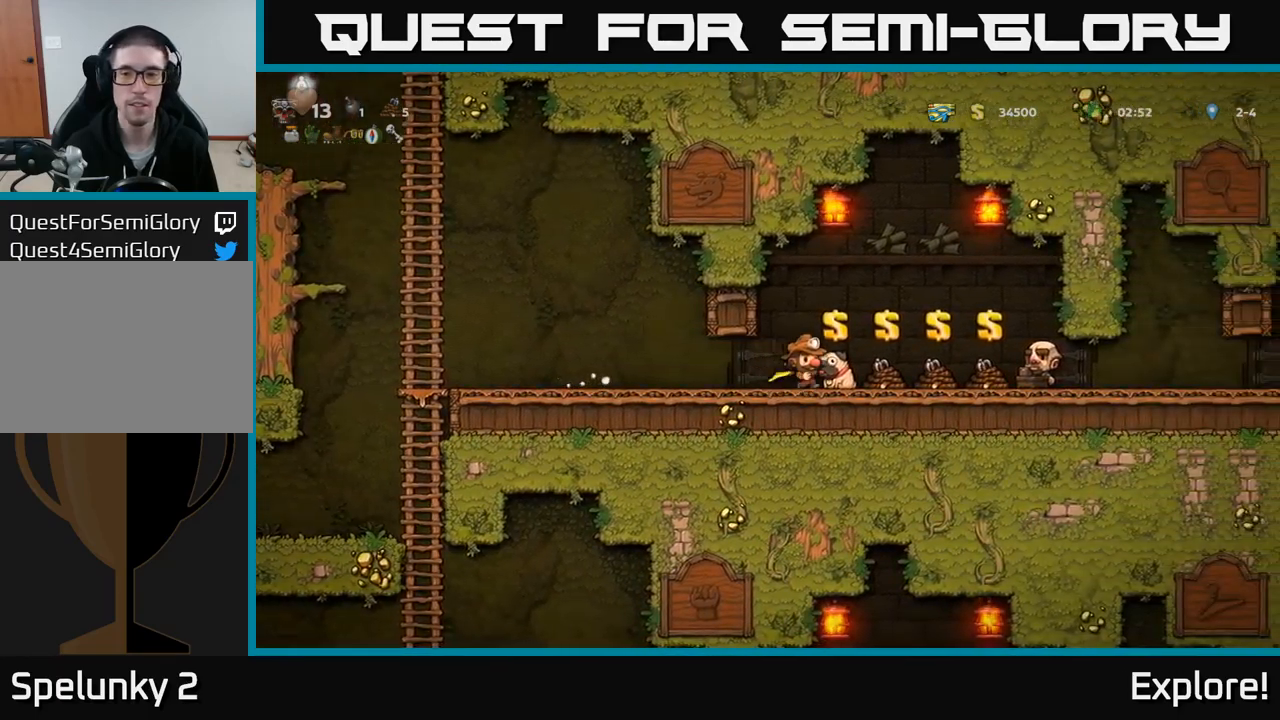
{"buttons": ["L2"], "right_stick": "center", "events": [[150, "DPAD_RIGHT", "up"], [233, "L2", "down"], [316, "L2", "up"], [366, "DPAD_RIGHT", "down"], [450, "DPAD_RIGHT", "up"], [466, "L2", "down"]]}
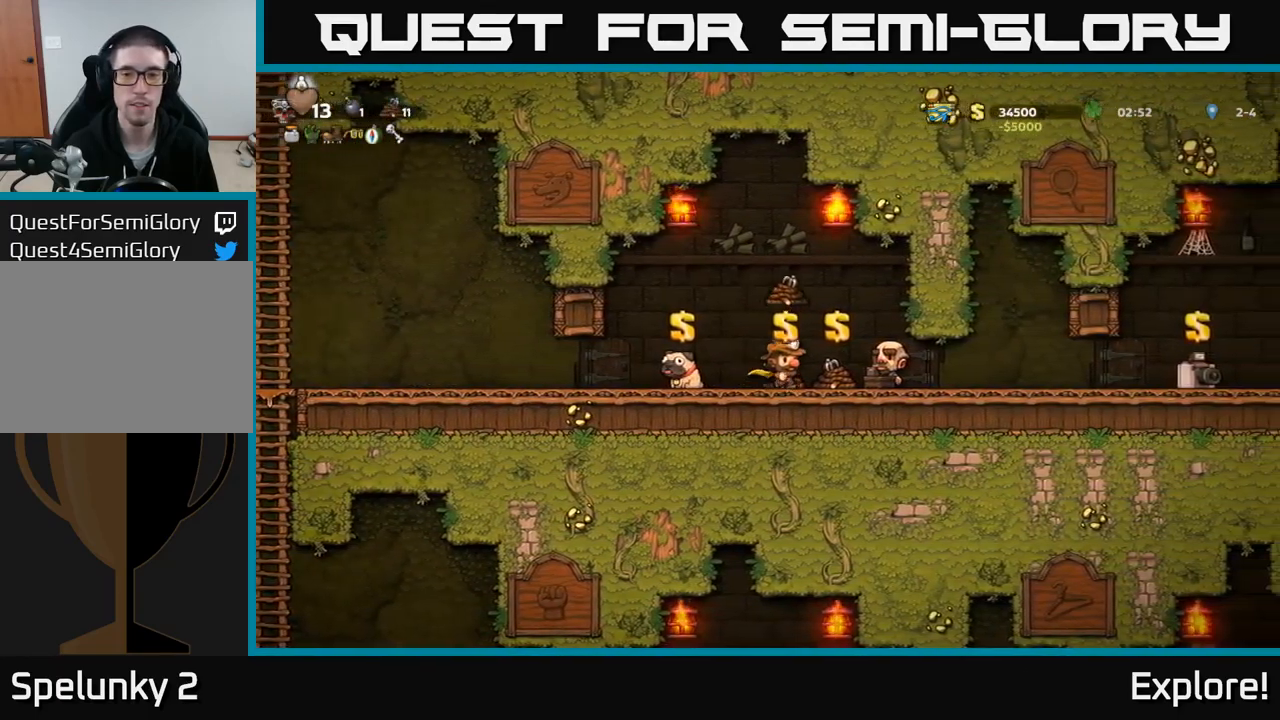
{"buttons": ["L2"], "right_stick": "center", "events": [[50, "L2", "up"], [116, "DPAD_RIGHT", "down"], [133, "L2", "down"], [200, "L2", "up"], [216, "DPAD_RIGHT", "up"], [500, "L2", "down"]]}
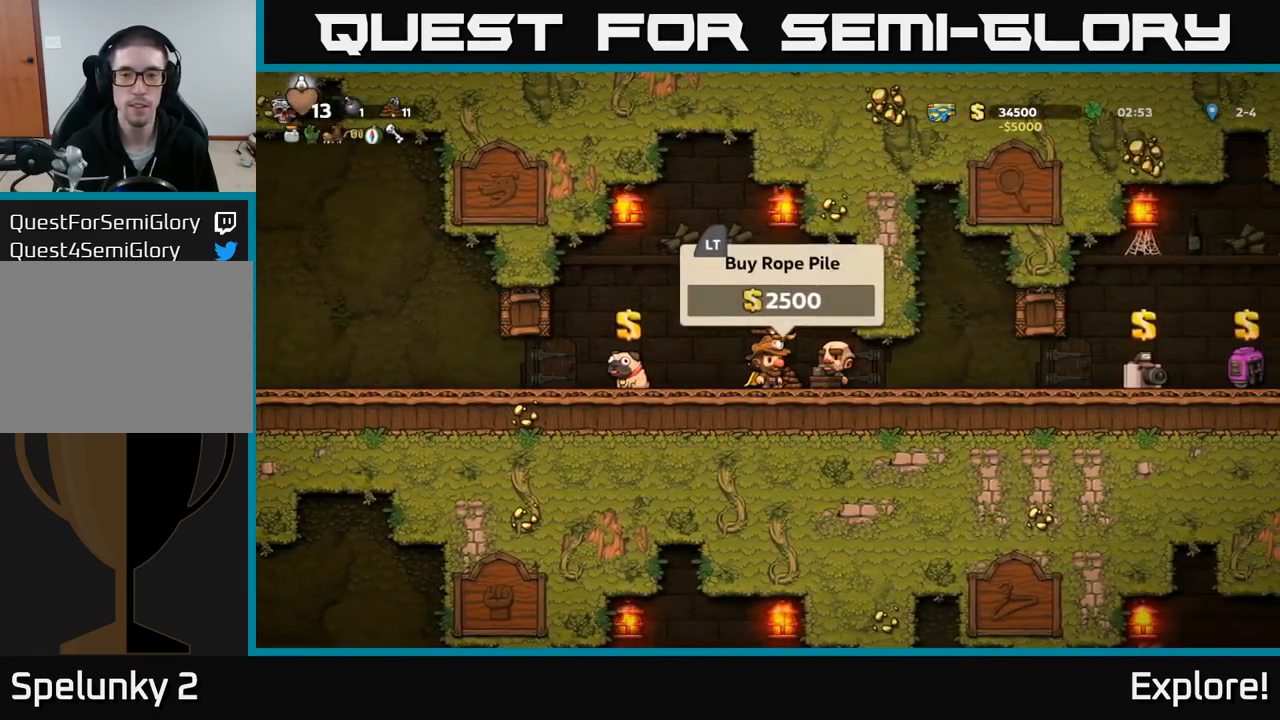
{"buttons": ["DPAD_RIGHT"], "right_stick": "center", "events": [[83, "DPAD_RIGHT", "down"], [100, "L2", "up"]]}
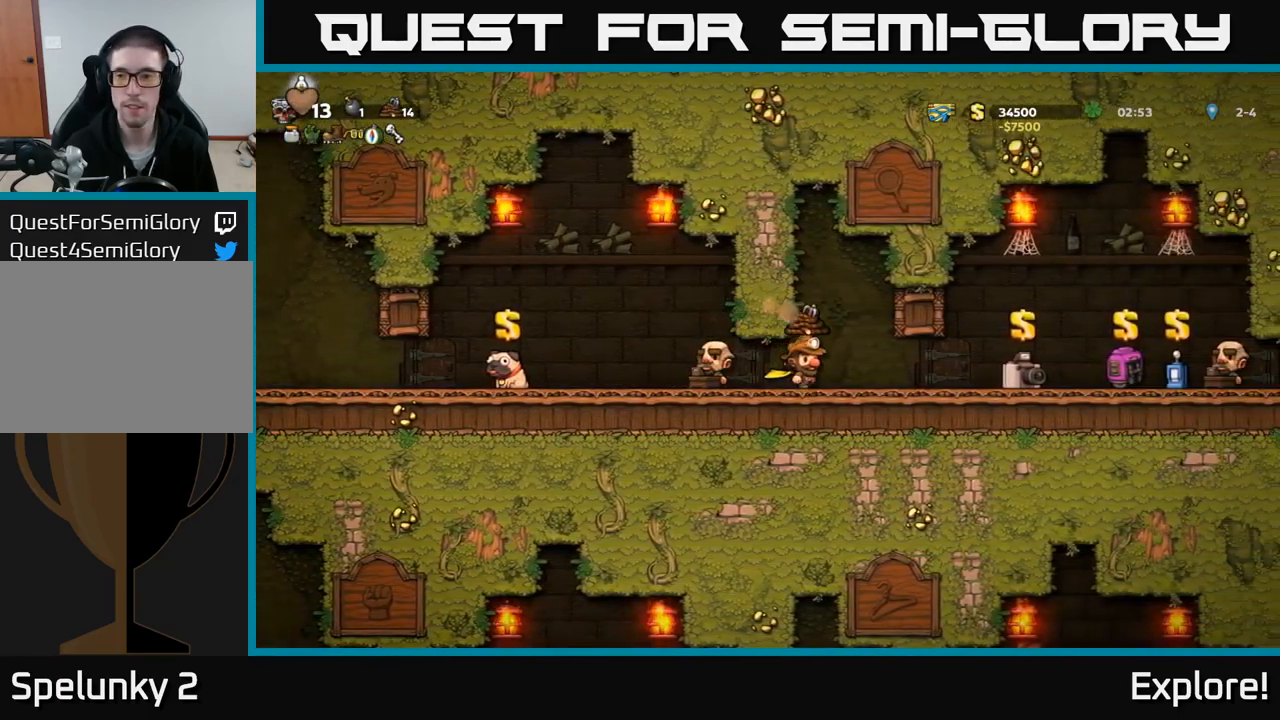
{"buttons": ["DPAD_RIGHT"], "right_stick": "center", "events": []}
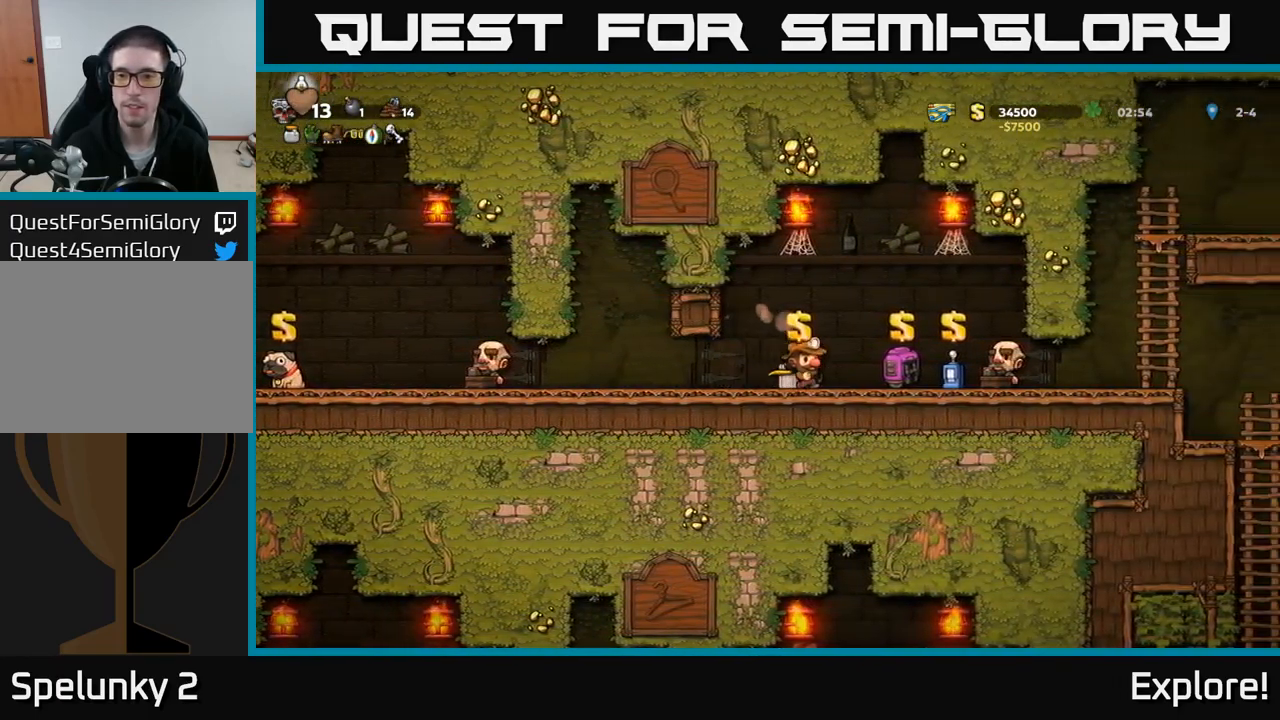
{"buttons": ["DPAD_RIGHT"], "right_stick": "center", "events": []}
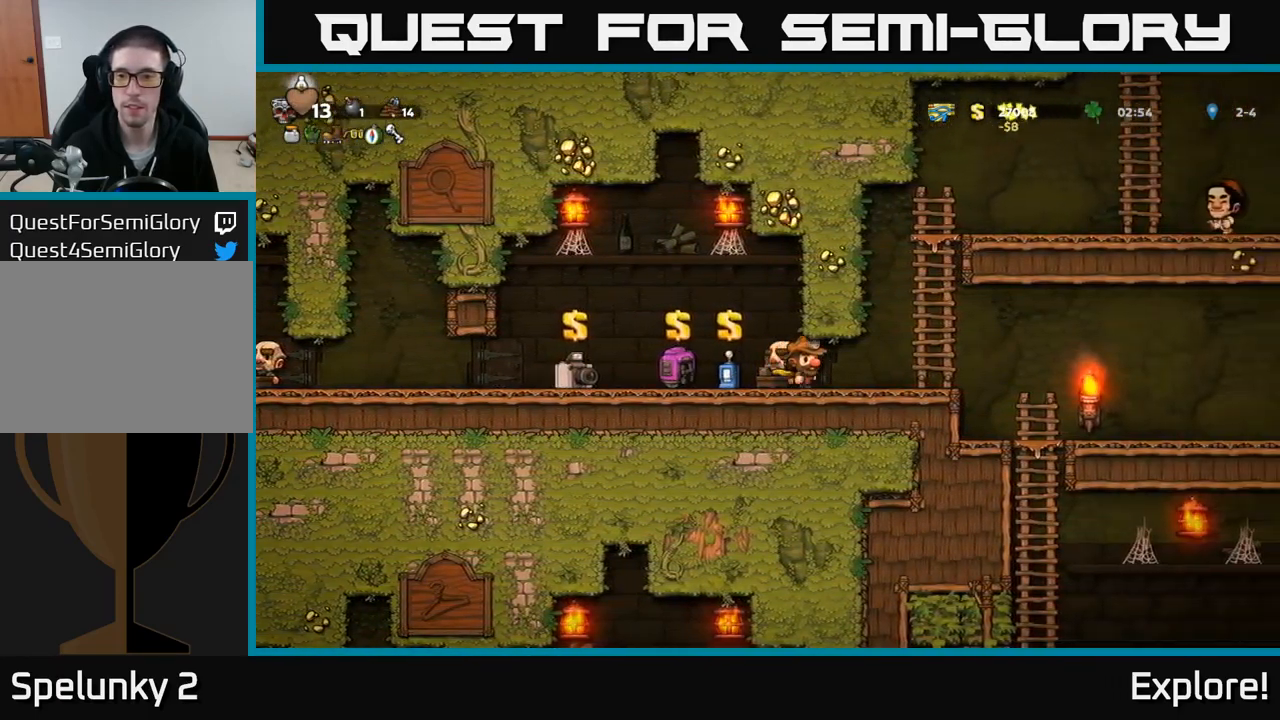
{"buttons": ["DPAD_UP"], "right_stick": "center", "events": [[250, "A", "down"], [283, "DPAD_RIGHT", "up"], [283, "DPAD_UP", "down"], [383, "A", "up"]]}
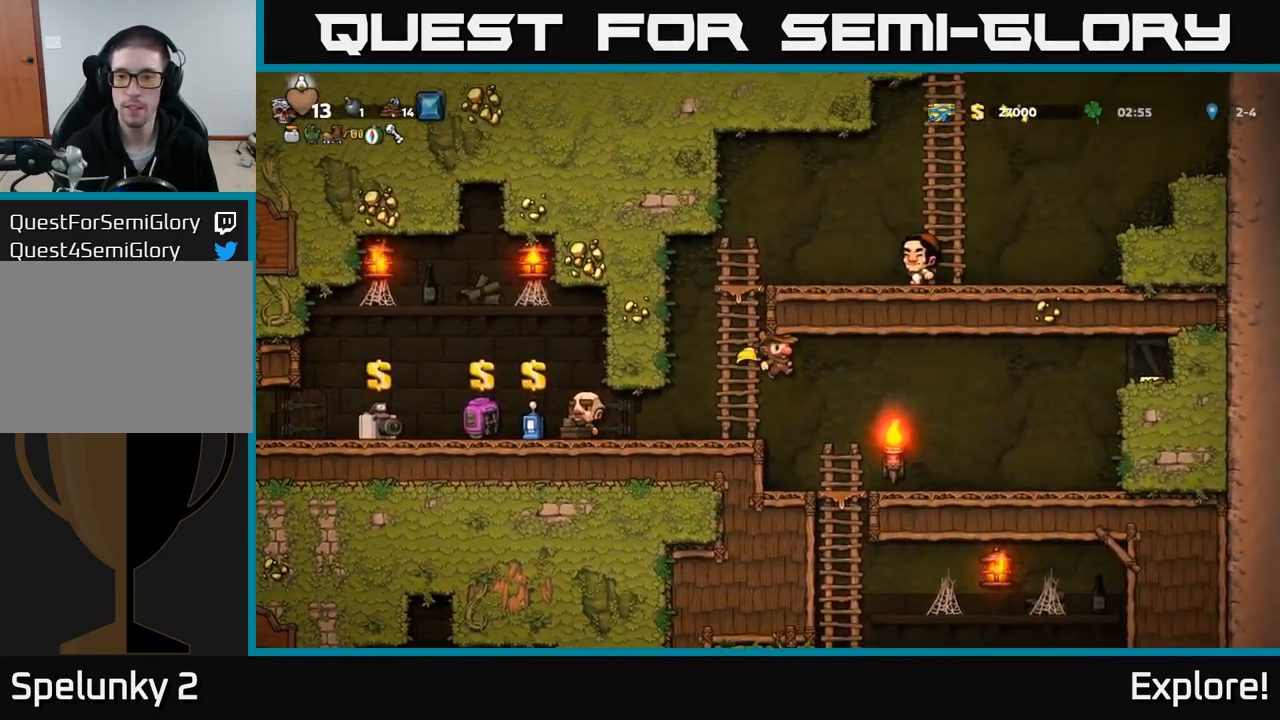
{"buttons": ["A", "DPAD_UP"], "right_stick": "center", "events": [[250, "DPAD_LEFT", "down"], [350, "DPAD_LEFT", "up"], [416, "A", "down"]]}
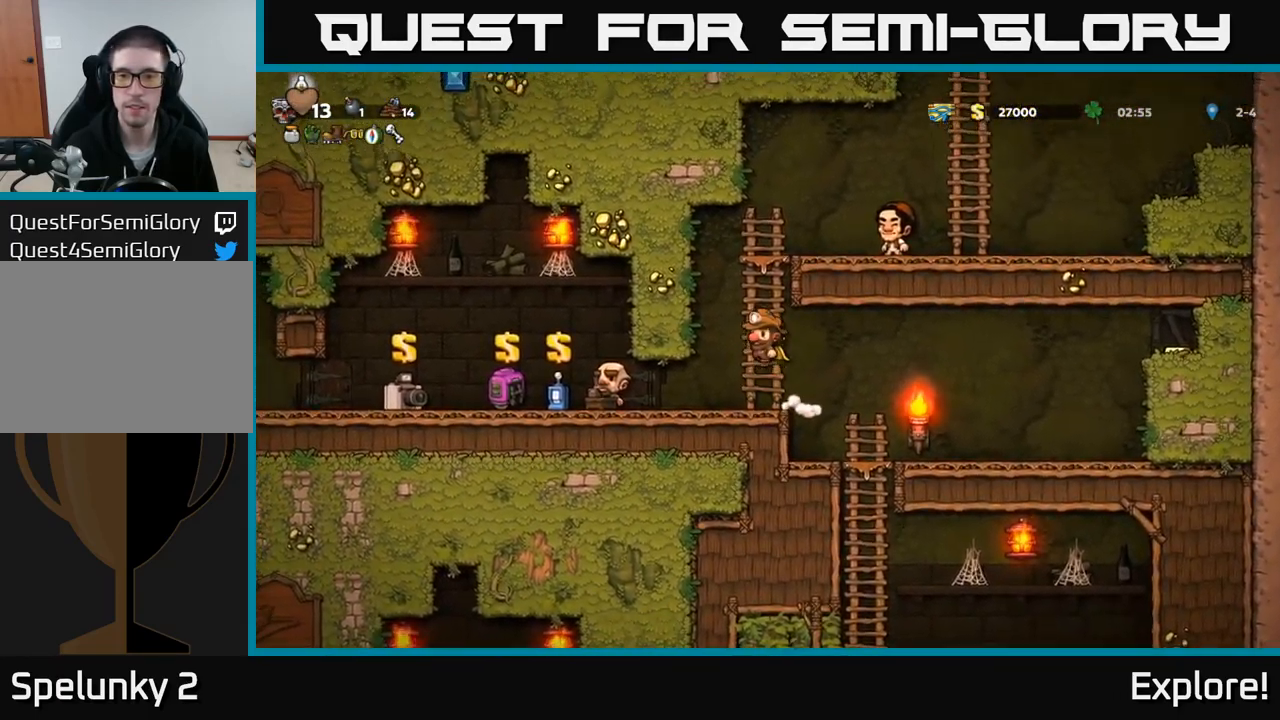
{"buttons": ["DPAD_DOWN"], "right_stick": "center", "events": [[33, "A", "up"], [266, "DPAD_UP", "up"], [366, "DPAD_DOWN", "down"]]}
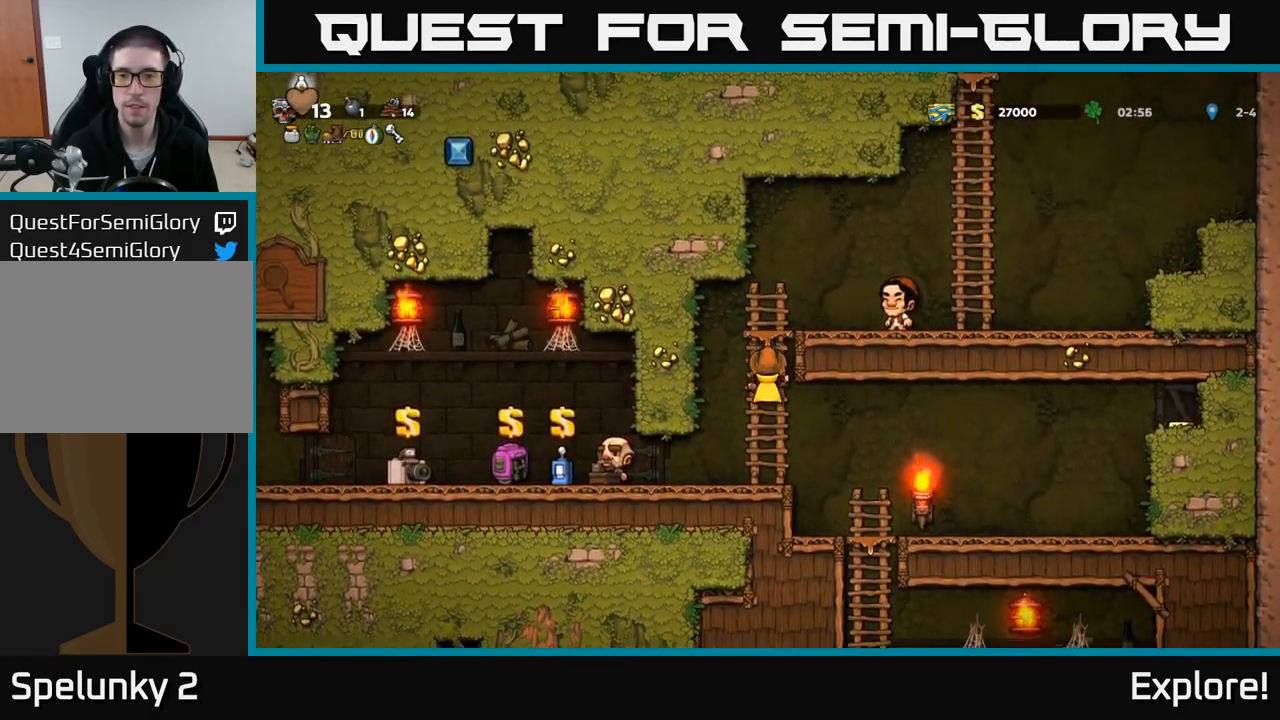
{"buttons": ["DPAD_RIGHT"], "right_stick": "center", "events": [[216, "DPAD_DOWN", "up"], [216, "DPAD_RIGHT", "down"], [283, "A", "down"], [383, "A", "up"]]}
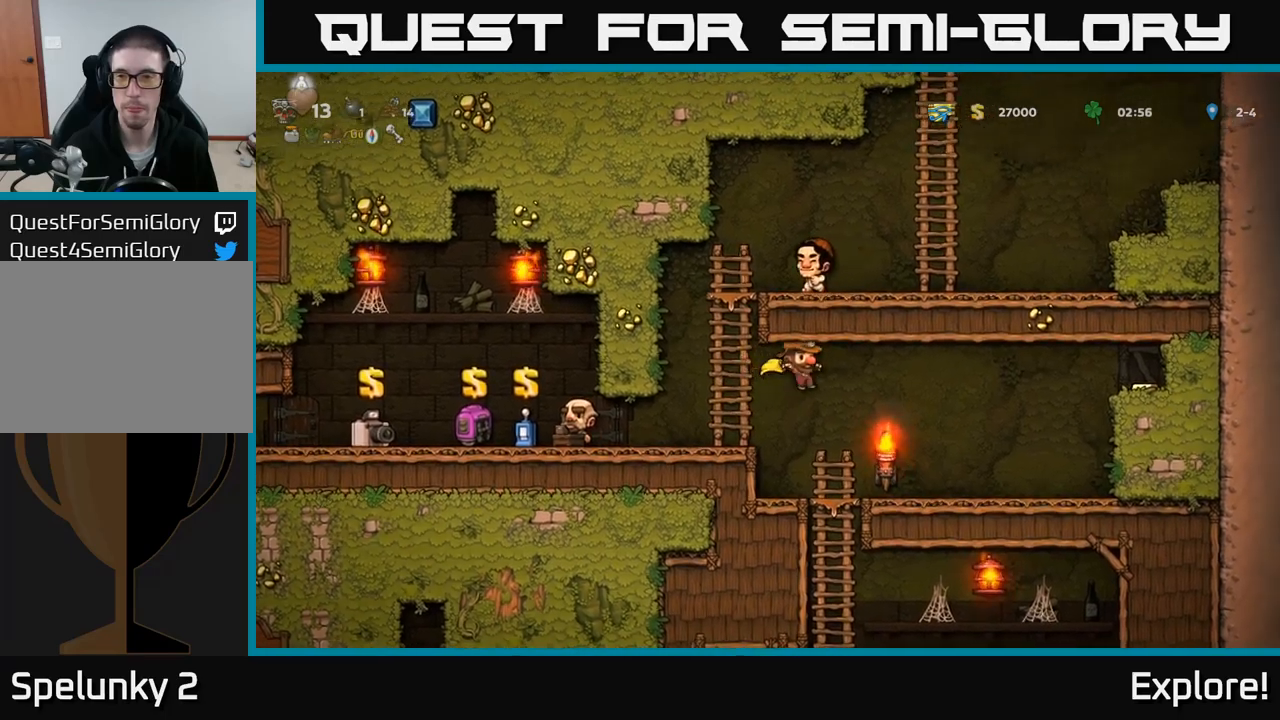
{"buttons": ["A", "DPAD_RIGHT"], "right_stick": "center", "events": [[400, "A", "down"]]}
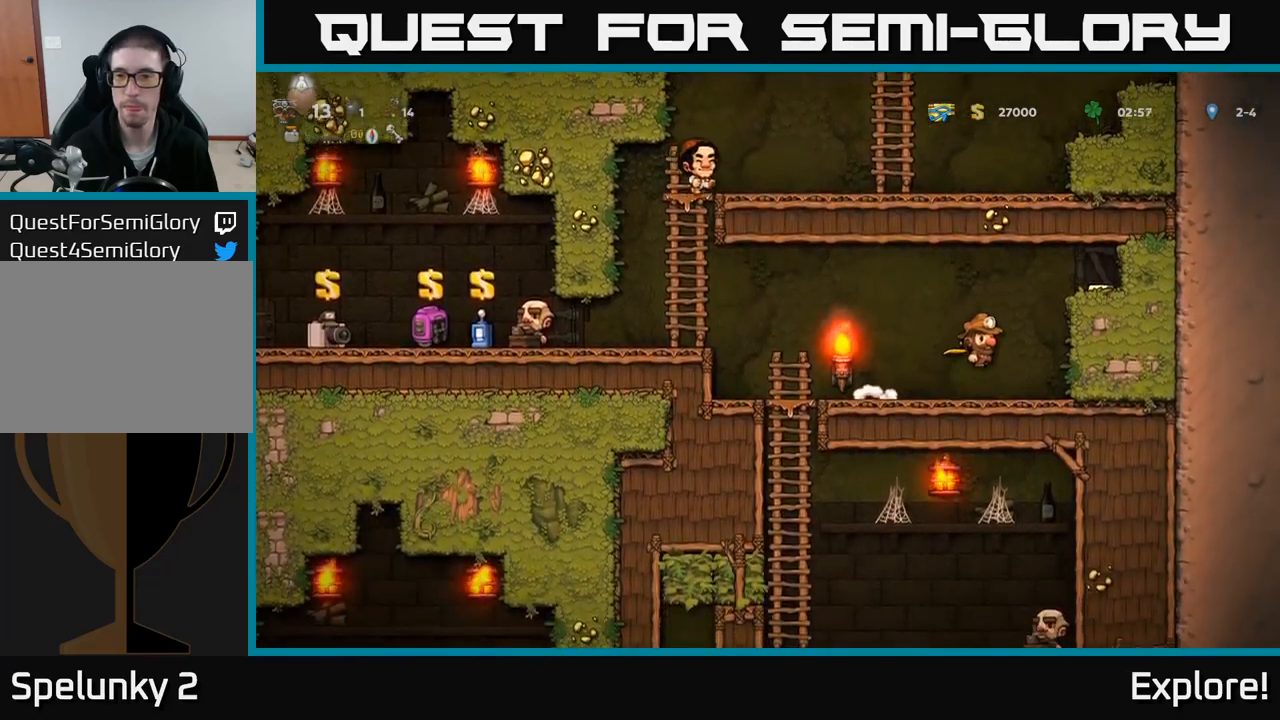
{"buttons": ["DPAD_LEFT"], "right_stick": "center", "events": [[33, "A", "up"], [183, "A", "down"], [317, "A", "up"], [450, "DPAD_RIGHT", "up"], [483, "DPAD_LEFT", "down"]]}
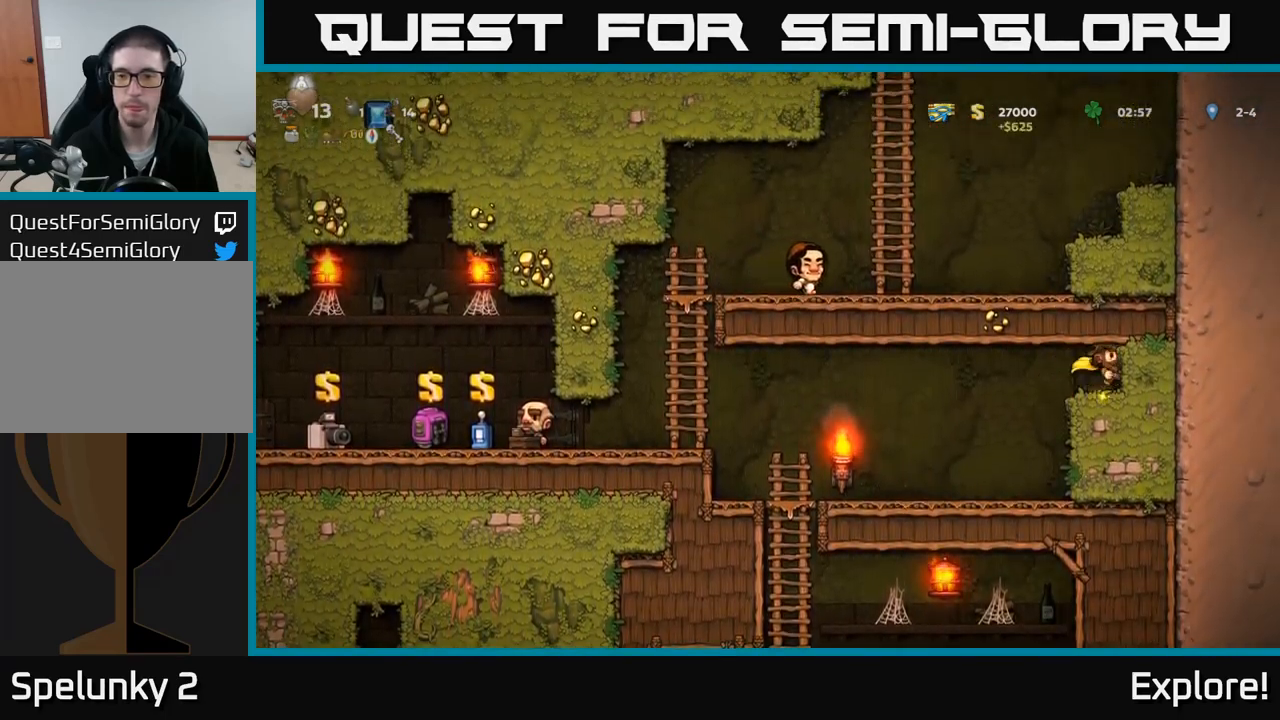
{"buttons": ["DPAD_LEFT"], "right_stick": "center", "events": []}